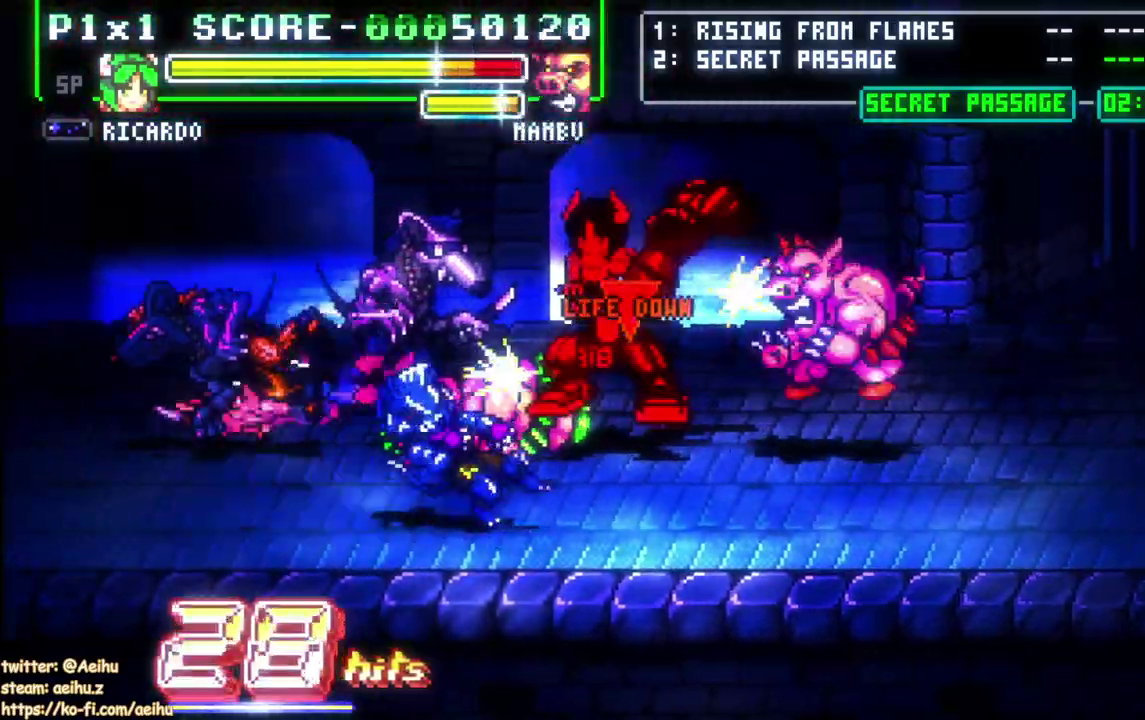
Gameplay with a controller (PlayStation layout); each line is a JSON object with the inputs held at the frame after it. "events" lists button and stick changes between this image and that frame as [ms after this image, input, new state], when the widget could be followed in between. This document gives stick clicks only as held states, not as events. Not read: R1 START.
{"buttons": ["DPAD_DOWN", "DPAD_LEFT"], "left_stick": "center", "right_stick": "center", "events": [[17, "CIRCLE", "up"], [183, "DPAD_DOWN", "down"]]}
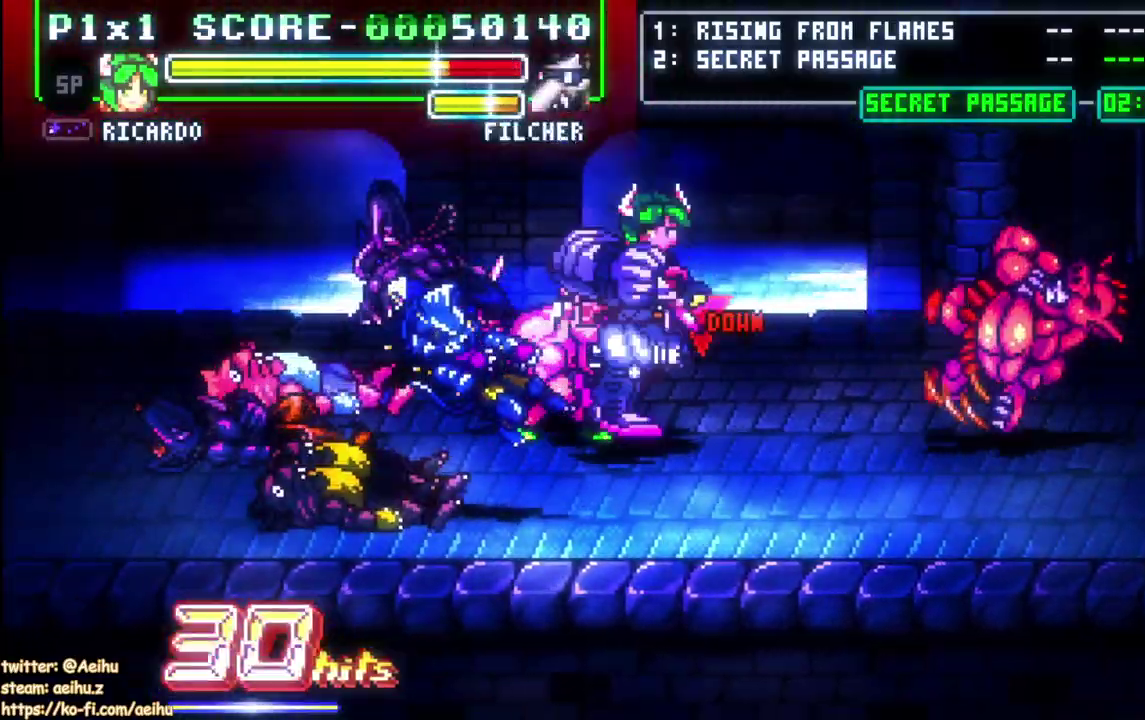
{"buttons": ["DPAD_LEFT"], "left_stick": "center", "right_stick": "center", "events": [[283, "DPAD_DOWN", "up"]]}
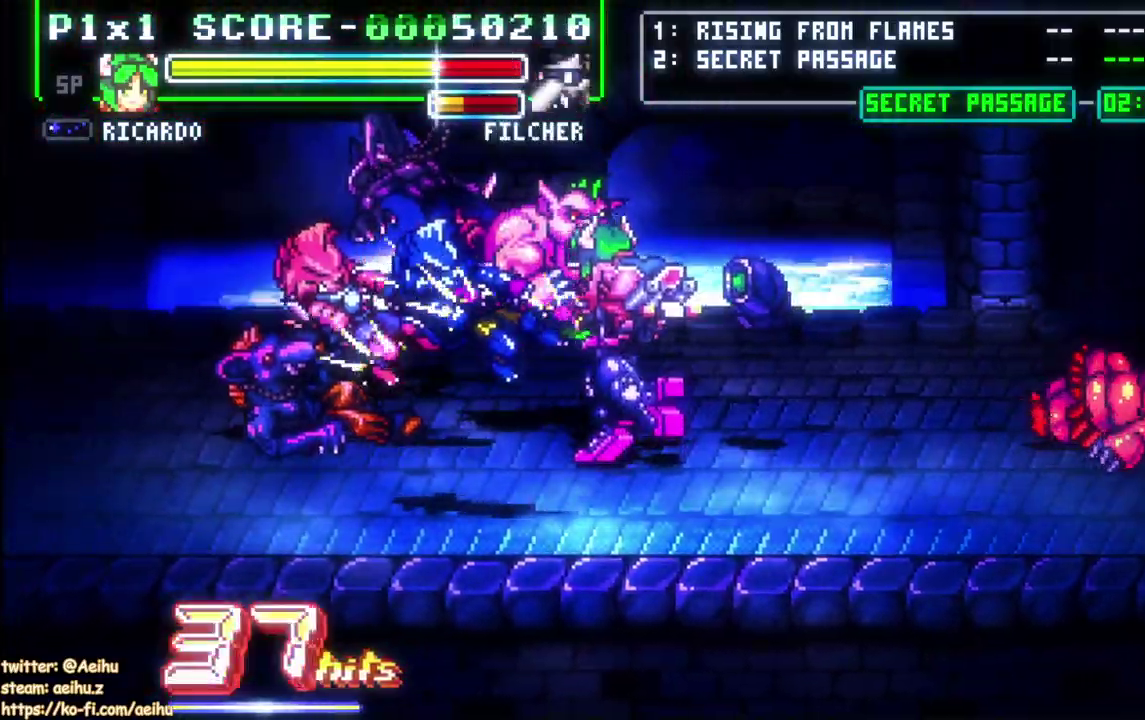
{"buttons": ["DPAD_LEFT"], "left_stick": "center", "right_stick": "center", "events": [[300, "DPAD_UP", "down"], [383, "SQUARE", "down"], [483, "DPAD_UP", "up"], [500, "SQUARE", "up"]]}
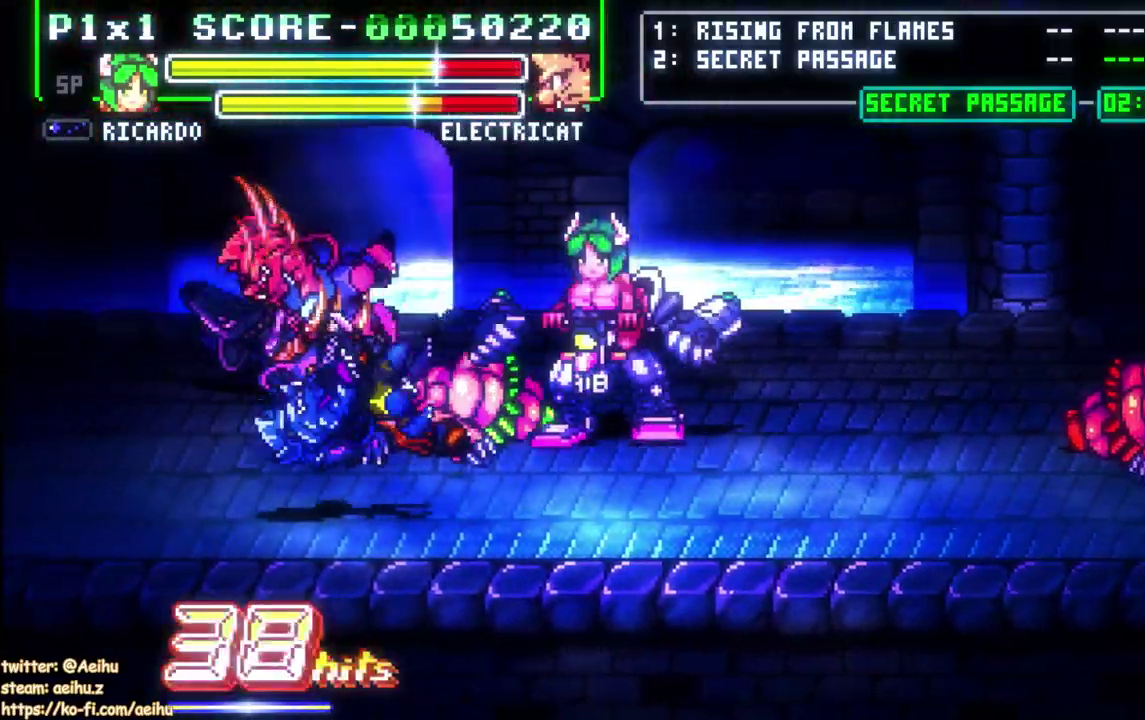
{"buttons": ["SQUARE", "DPAD_LEFT"], "left_stick": "center", "right_stick": "center", "events": [[67, "DPAD_LEFT", "up"], [150, "SQUARE", "down"], [283, "SQUARE", "up"], [450, "DPAD_LEFT", "down"], [450, "SQUARE", "down"]]}
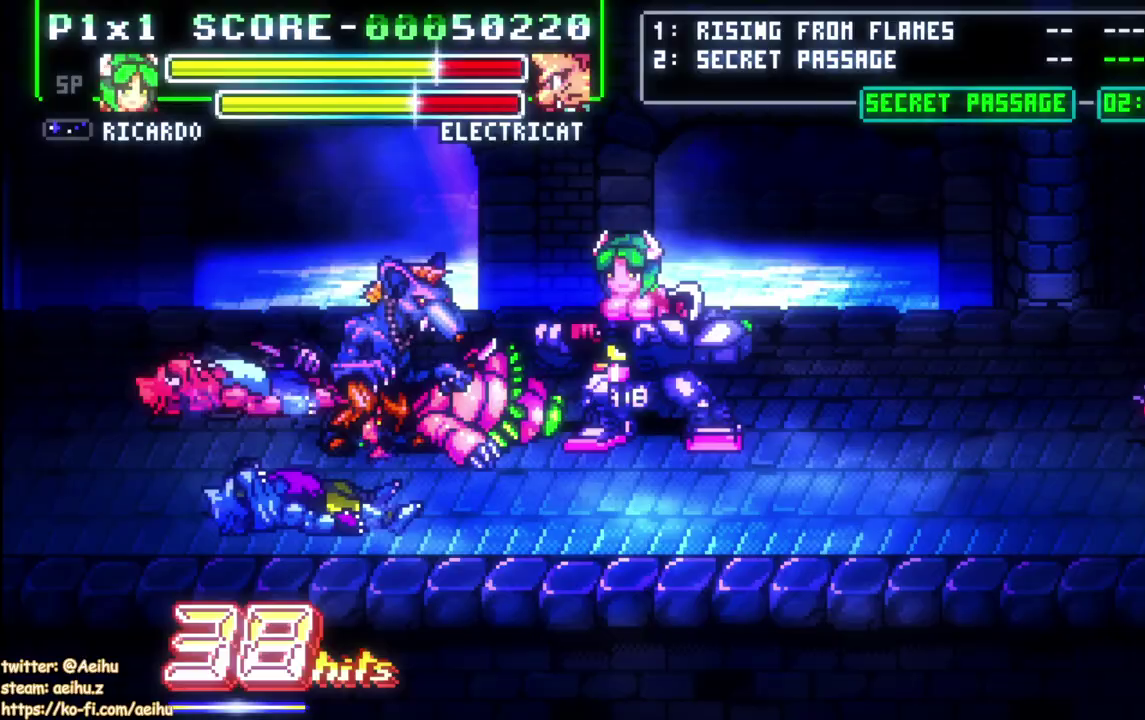
{"buttons": ["DPAD_LEFT"], "left_stick": "center", "right_stick": "center", "events": [[183, "SQUARE", "up"], [317, "DPAD_LEFT", "up"], [467, "DPAD_LEFT", "down"]]}
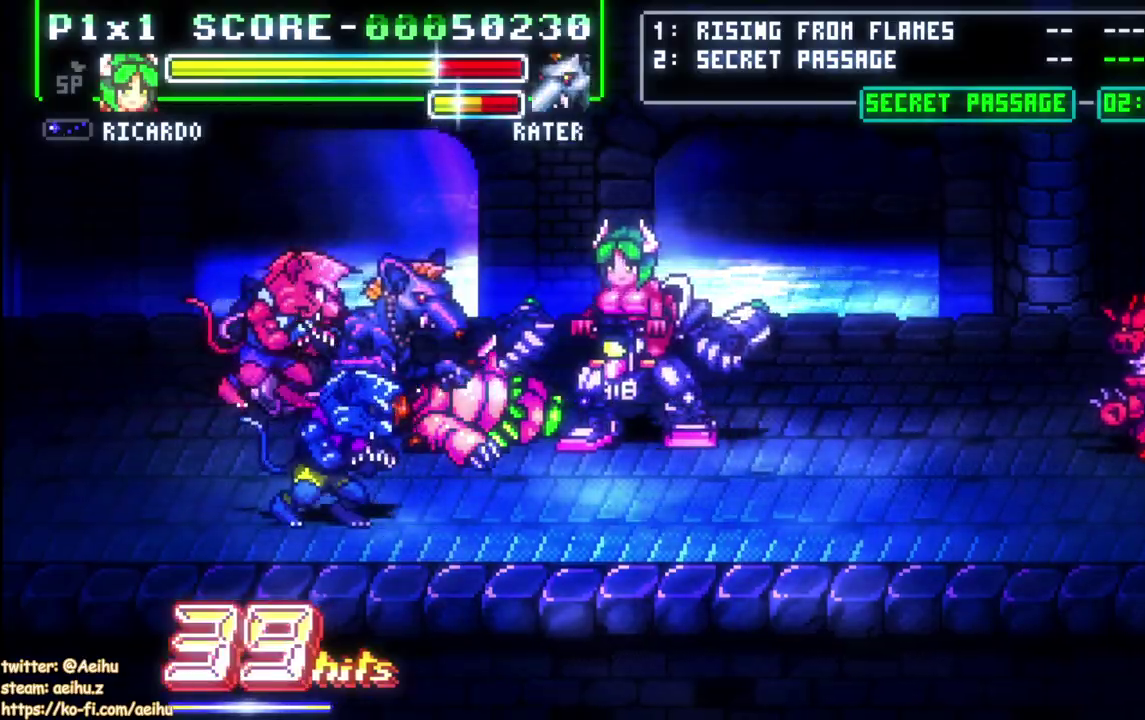
{"buttons": ["DPAD_LEFT"], "left_stick": "center", "right_stick": "center", "events": [[83, "CIRCLE", "down"], [300, "CIRCLE", "up"]]}
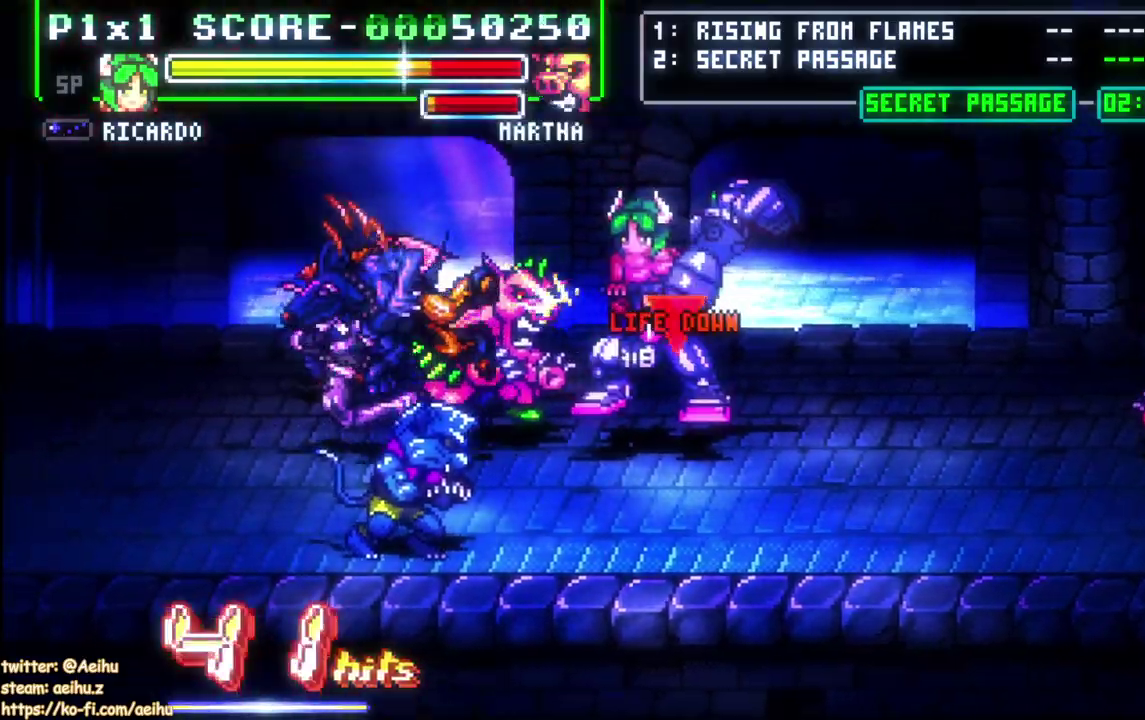
{"buttons": ["DPAD_LEFT"], "left_stick": "center", "right_stick": "center", "events": []}
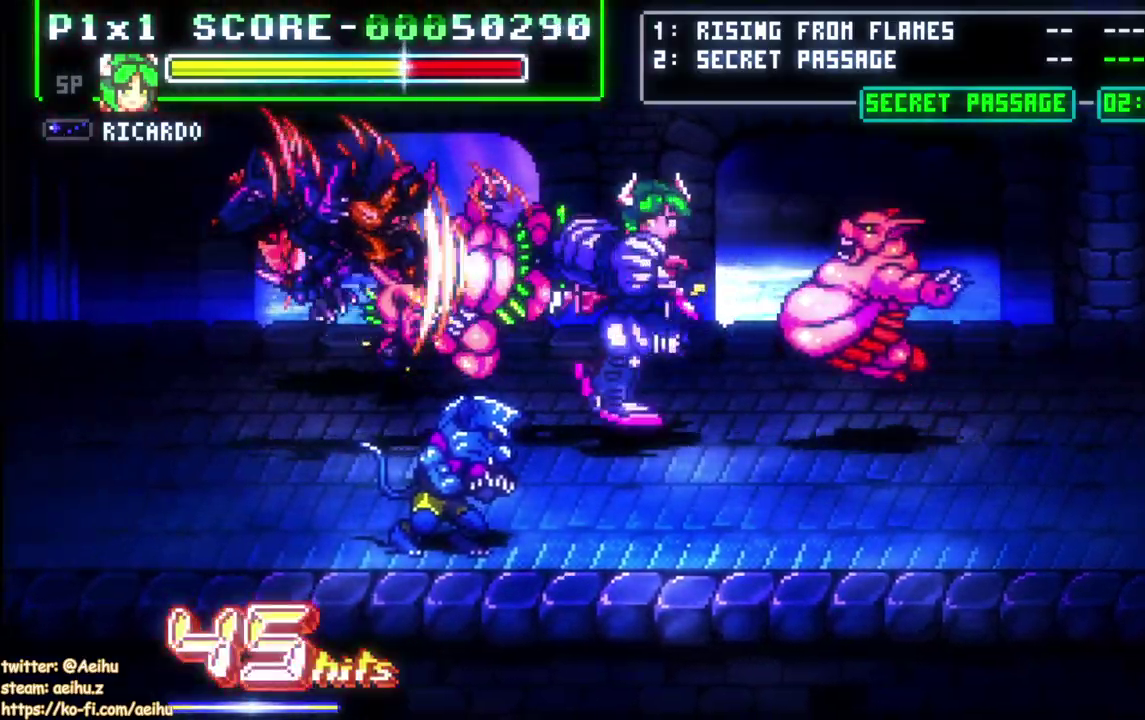
{"buttons": ["DPAD_LEFT"], "left_stick": "center", "right_stick": "center", "events": []}
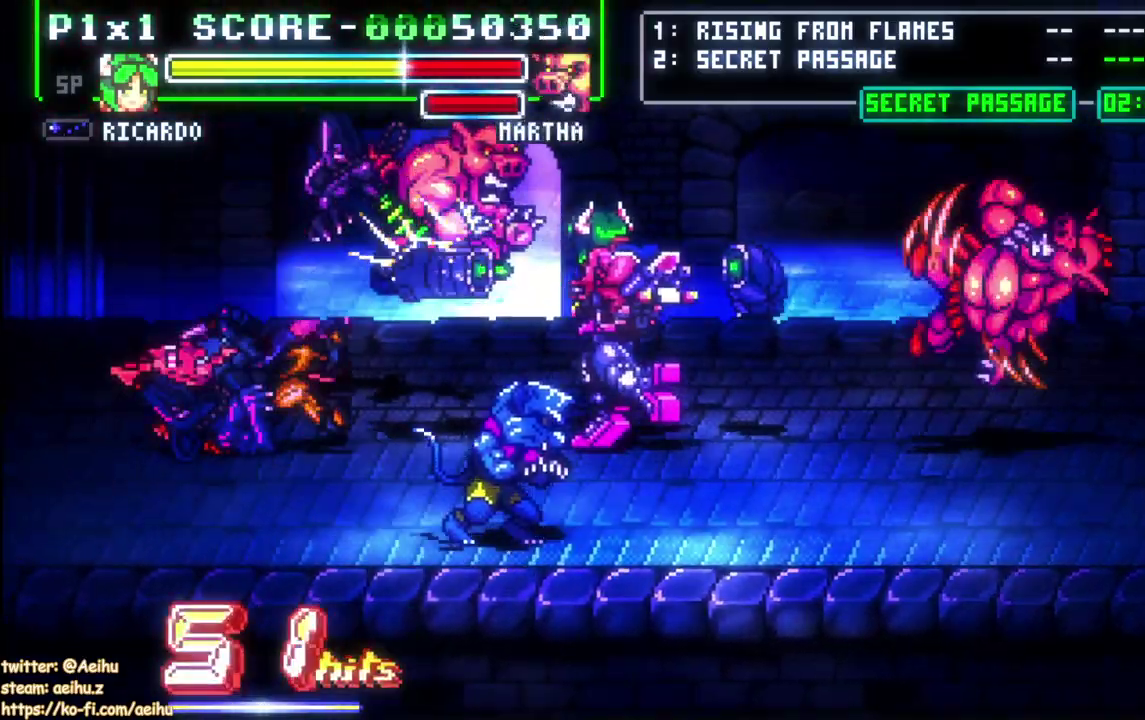
{"buttons": ["DPAD_DOWN"], "left_stick": "center", "right_stick": "center", "events": [[67, "DPAD_DOWN", "down"], [183, "DPAD_DOWN", "up"], [483, "DPAD_DOWN", "down"], [500, "DPAD_LEFT", "up"]]}
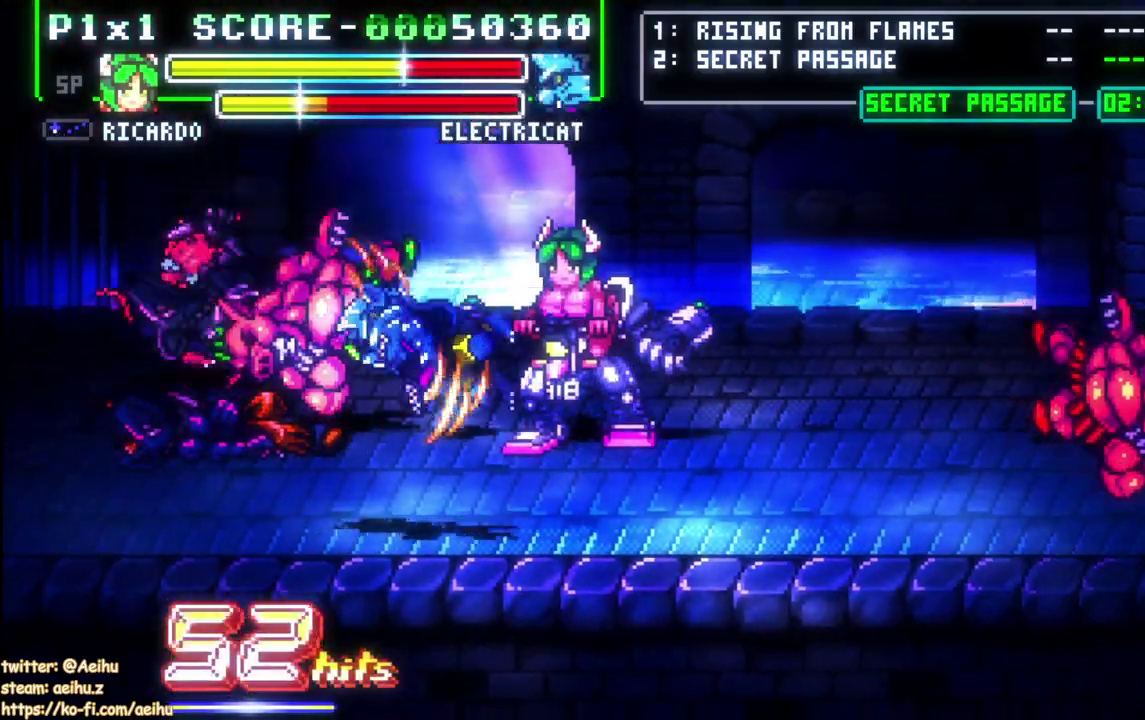
{"buttons": [], "left_stick": "center", "right_stick": "center", "events": [[100, "DPAD_LEFT", "down"], [200, "SQUARE", "down"], [317, "SQUARE", "up"], [383, "SQUARE", "down"], [433, "DPAD_DOWN", "up"], [467, "SQUARE", "up"], [500, "DPAD_LEFT", "up"]]}
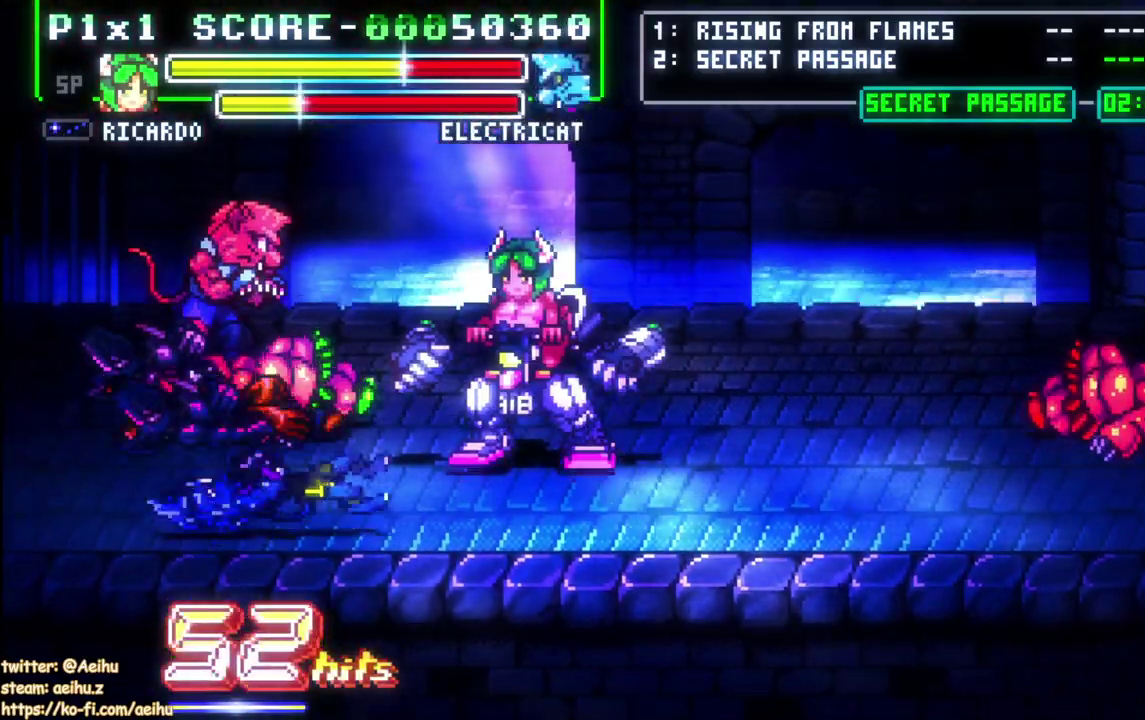
{"buttons": ["CIRCLE", "DPAD_UP"], "left_stick": "center", "right_stick": "center", "events": [[100, "DPAD_LEFT", "down"], [400, "CIRCLE", "down"], [467, "DPAD_UP", "down"], [500, "DPAD_LEFT", "up"]]}
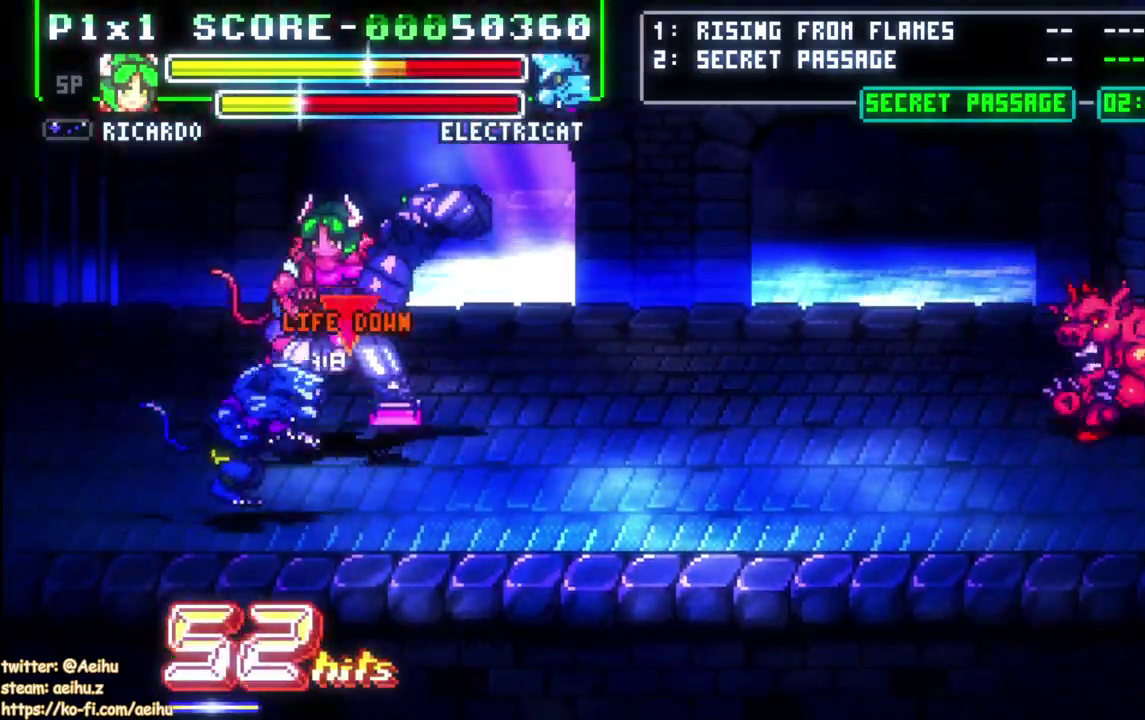
{"buttons": ["DPAD_UP", "DPAD_LEFT"], "left_stick": "center", "right_stick": "center", "events": [[67, "CIRCLE", "up"], [117, "DPAD_LEFT", "down"], [150, "DPAD_UP", "up"], [183, "DPAD_DOWN", "down"], [450, "DPAD_DOWN", "up"], [500, "DPAD_UP", "down"]]}
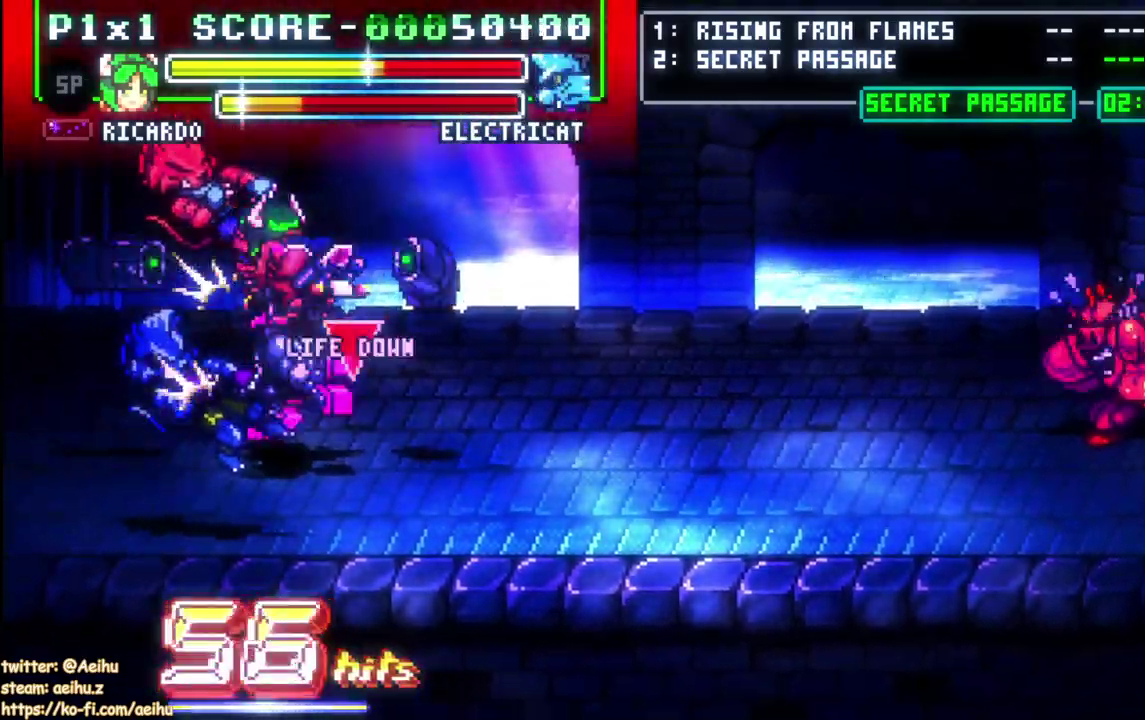
{"buttons": ["DPAD_UP", "DPAD_LEFT"], "left_stick": "center", "right_stick": "center", "events": []}
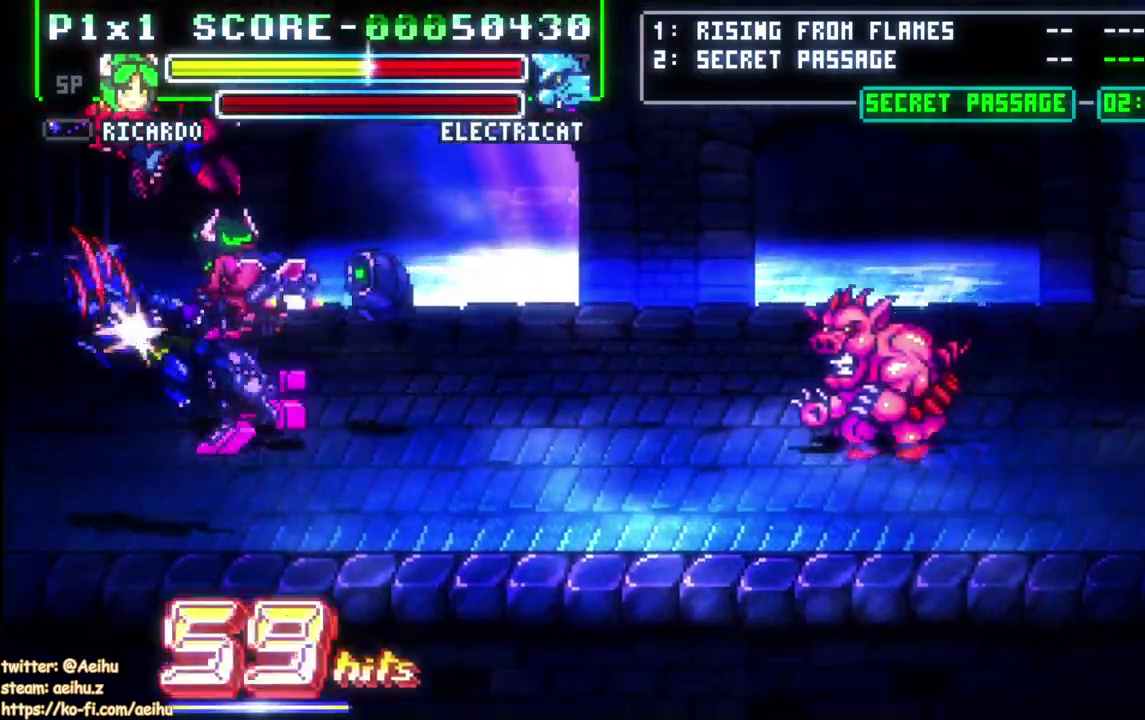
{"buttons": ["SQUARE", "DPAD_RIGHT"], "left_stick": "center", "right_stick": "center", "events": [[17, "DPAD_UP", "up"], [183, "DPAD_LEFT", "up"], [200, "DPAD_RIGHT", "down"], [433, "SQUARE", "down"]]}
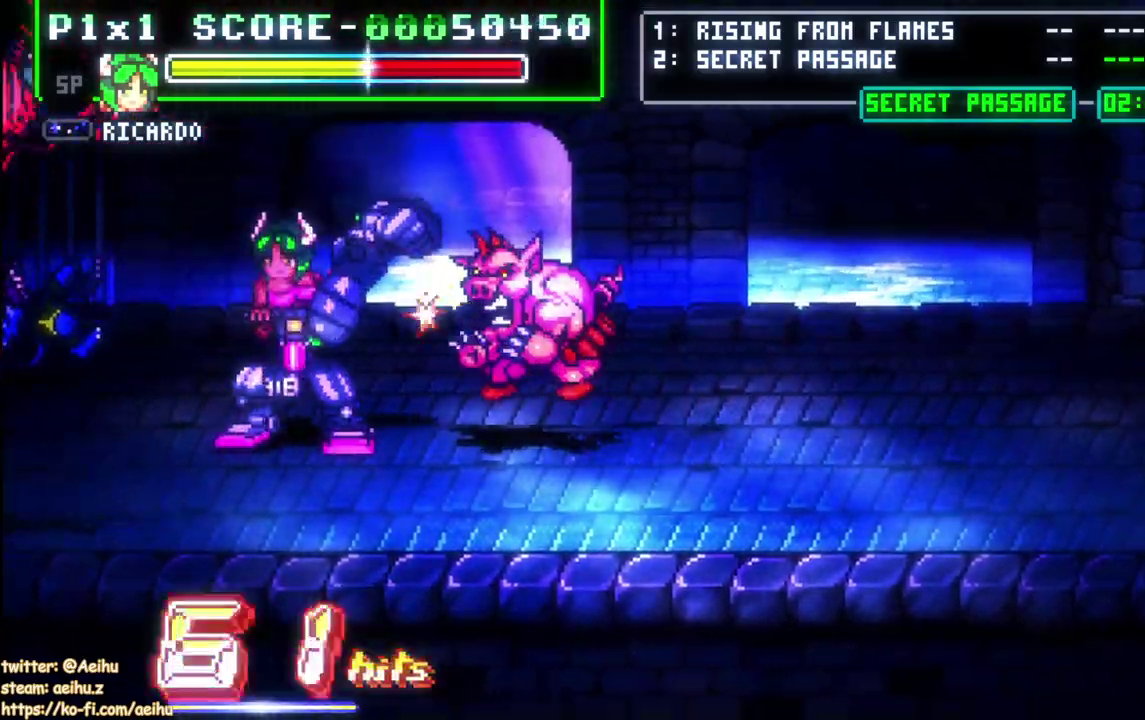
{"buttons": [], "left_stick": "center", "right_stick": "center", "events": [[33, "SQUARE", "up"], [50, "DPAD_DOWN", "down"], [83, "SQUARE", "down"], [200, "SQUARE", "up"], [283, "DPAD_DOWN", "up"], [450, "DPAD_RIGHT", "up"]]}
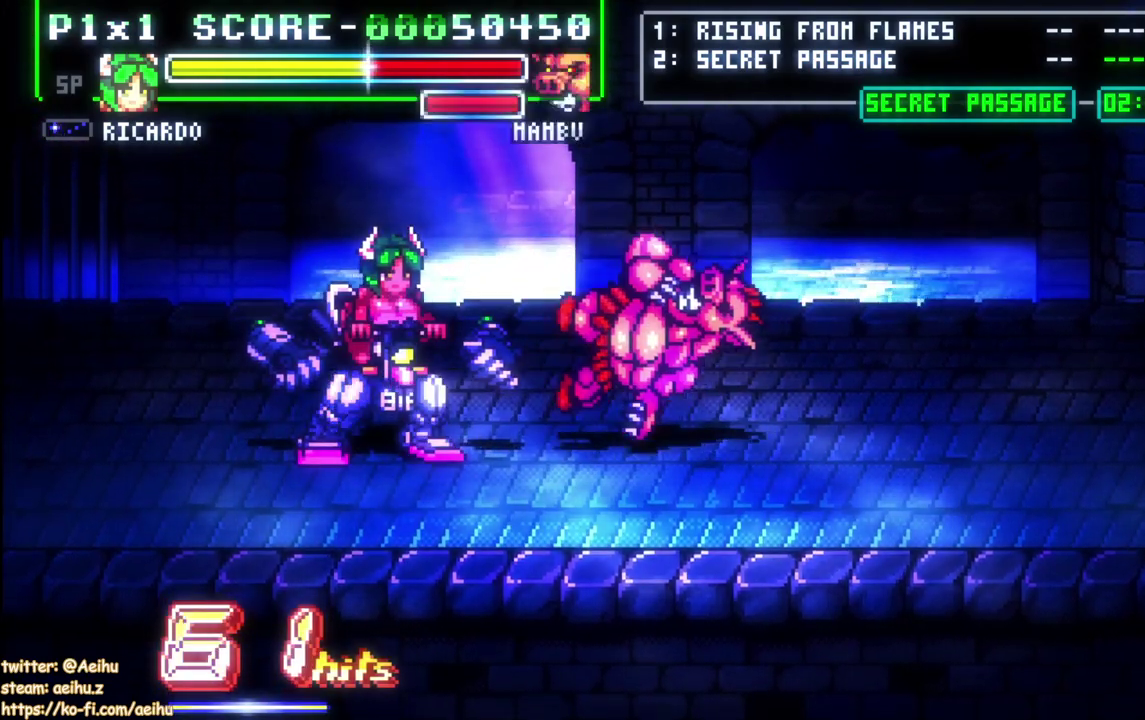
{"buttons": [], "left_stick": "center", "right_stick": "center", "events": [[117, "DPAD_UP", "down"], [333, "DPAD_UP", "up"], [450, "DPAD_LEFT", "down"], [500, "DPAD_LEFT", "up"]]}
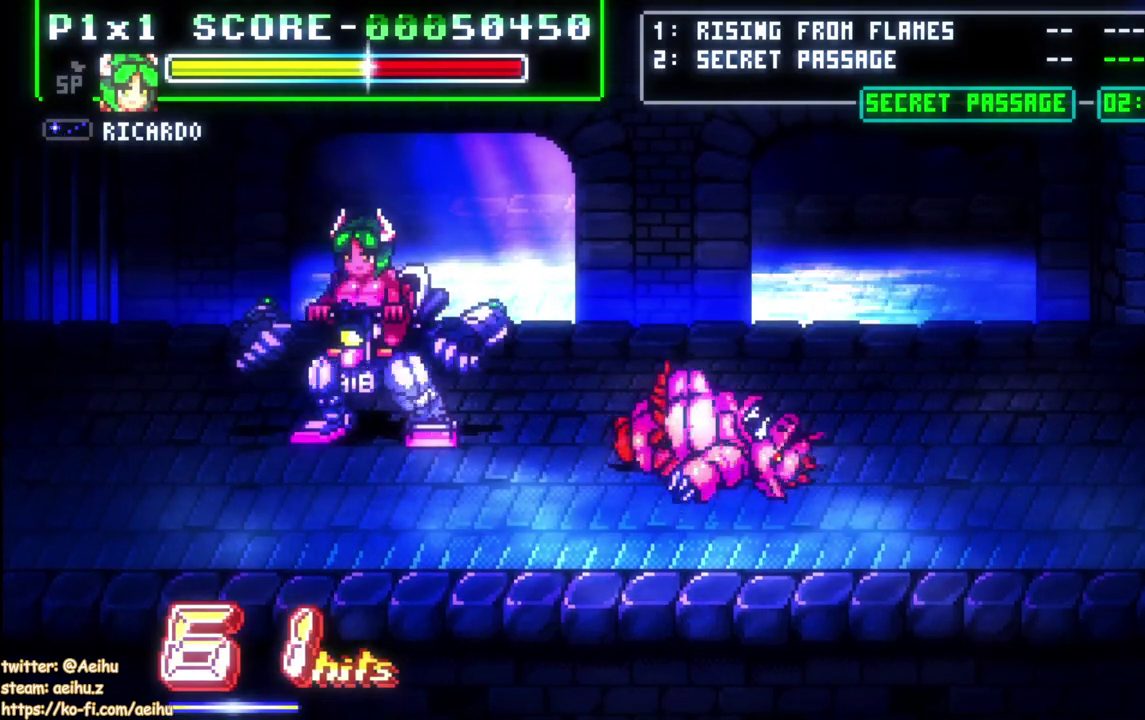
{"buttons": ["CIRCLE", "DPAD_LEFT"], "left_stick": "center", "right_stick": "center", "events": [[33, "DPAD_LEFT", "down"], [300, "CIRCLE", "down"], [367, "DPAD_DOWN", "down"], [450, "DPAD_DOWN", "up"]]}
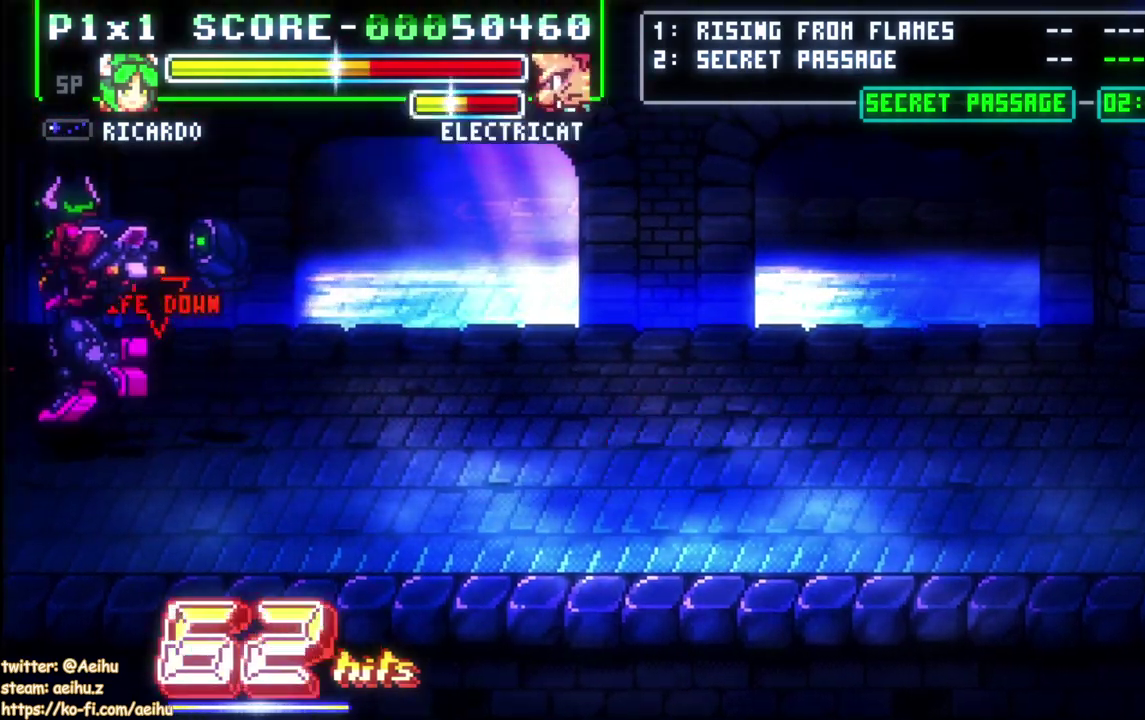
{"buttons": ["DPAD_LEFT"], "left_stick": "center", "right_stick": "center", "events": [[17, "CIRCLE", "up"]]}
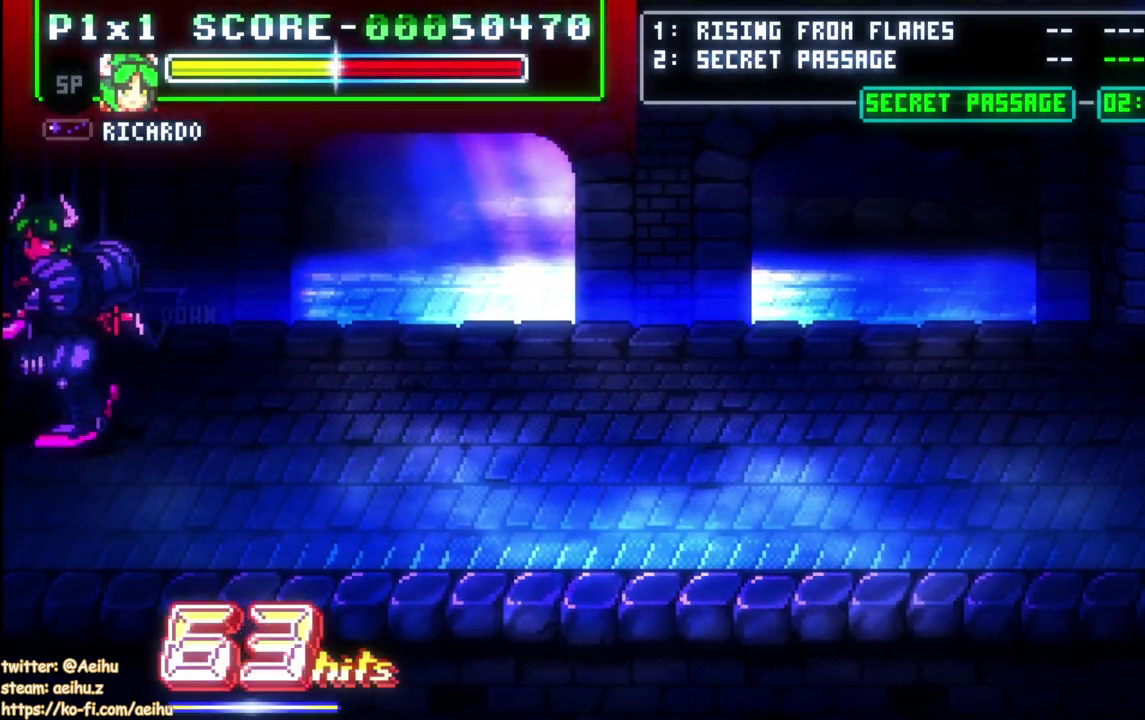
{"buttons": ["DPAD_UP", "DPAD_RIGHT"], "left_stick": "center", "right_stick": "center", "events": [[67, "DPAD_LEFT", "up"], [83, "DPAD_RIGHT", "down"], [283, "DPAD_UP", "down"]]}
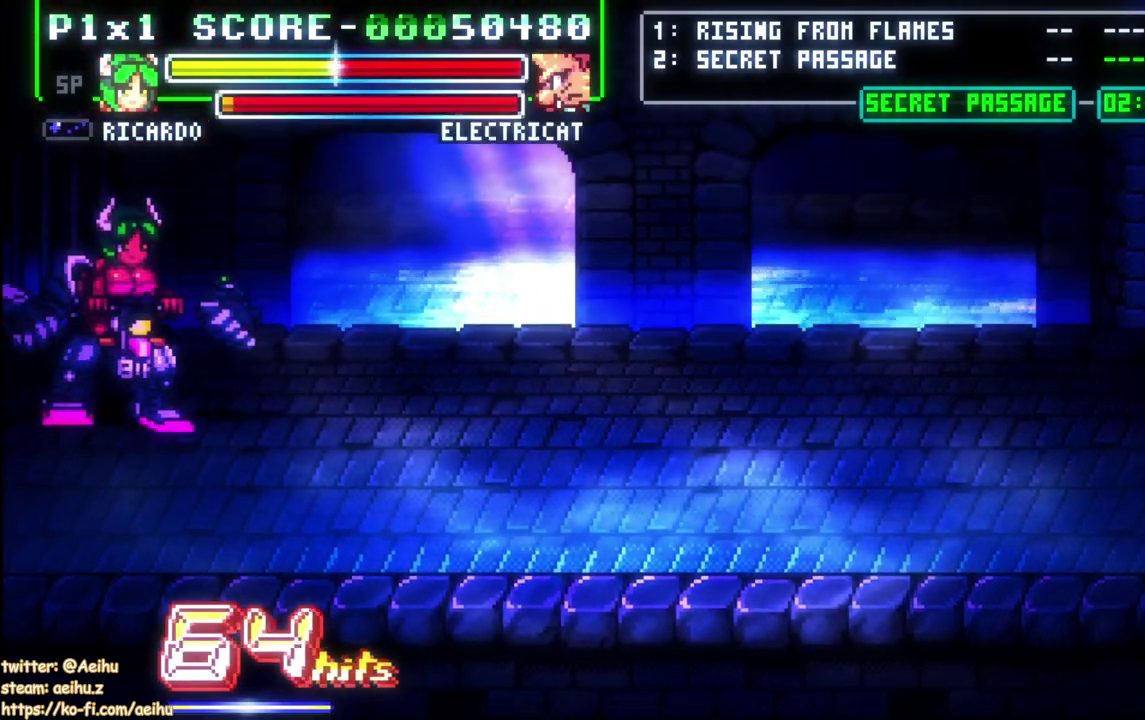
{"buttons": ["SQUARE", "DPAD_DOWN"], "left_stick": "center", "right_stick": "center"}
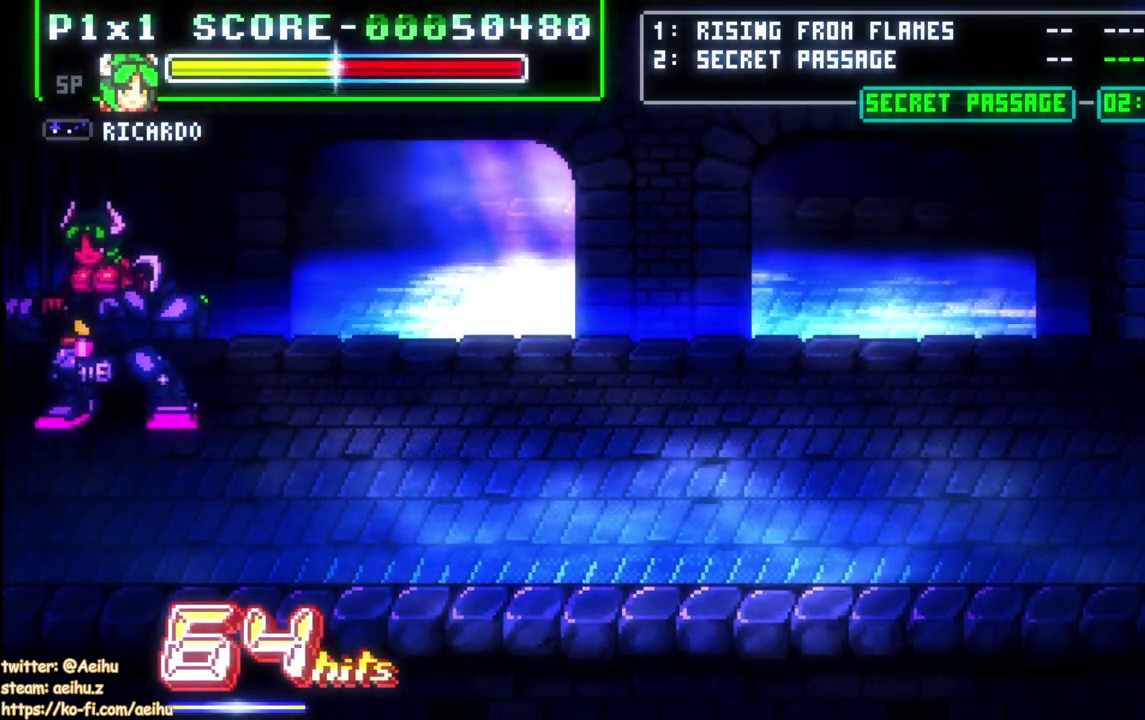
{"buttons": ["SQUARE", "DPAD_DOWN"], "left_stick": "center", "right_stick": "center", "events": [[100, "SQUARE", "up"], [167, "SQUARE", "down"], [267, "SQUARE", "up"], [317, "SQUARE", "down"], [417, "SQUARE", "up"], [467, "SQUARE", "down"]]}
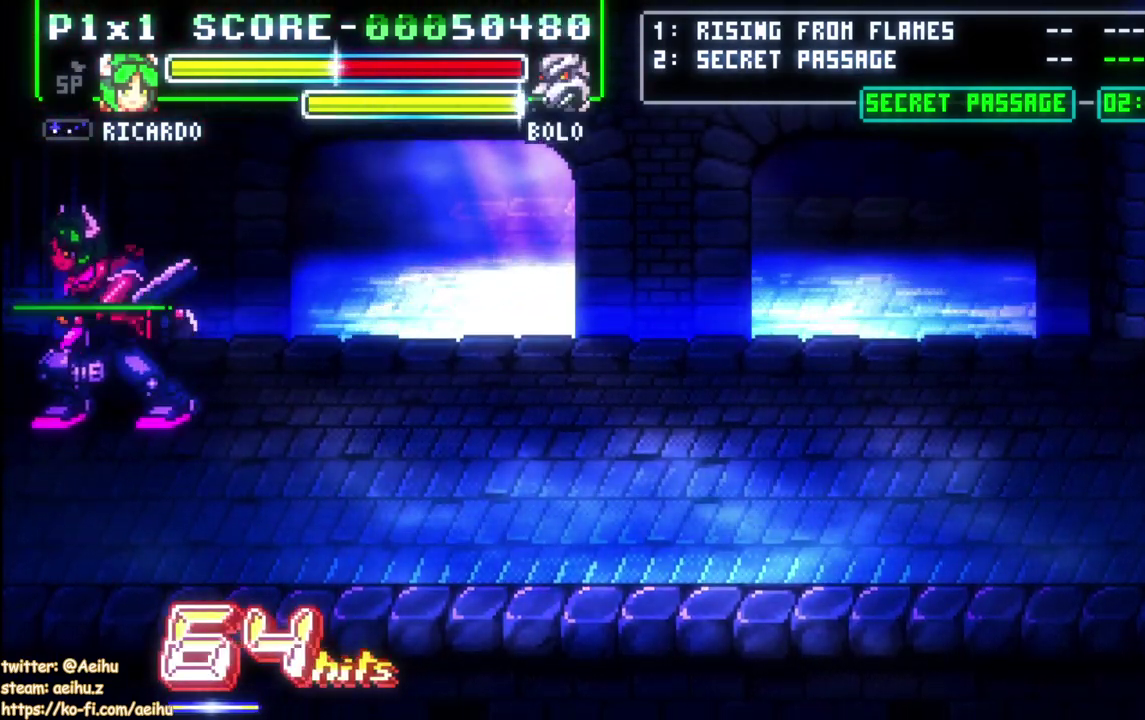
{"buttons": [], "left_stick": "center", "right_stick": "center", "events": [[67, "SQUARE", "up"], [117, "SQUARE", "down"], [200, "DPAD_DOWN", "up"], [233, "SQUARE", "up"], [450, "DPAD_RIGHT", "down"], [500, "DPAD_RIGHT", "up"]]}
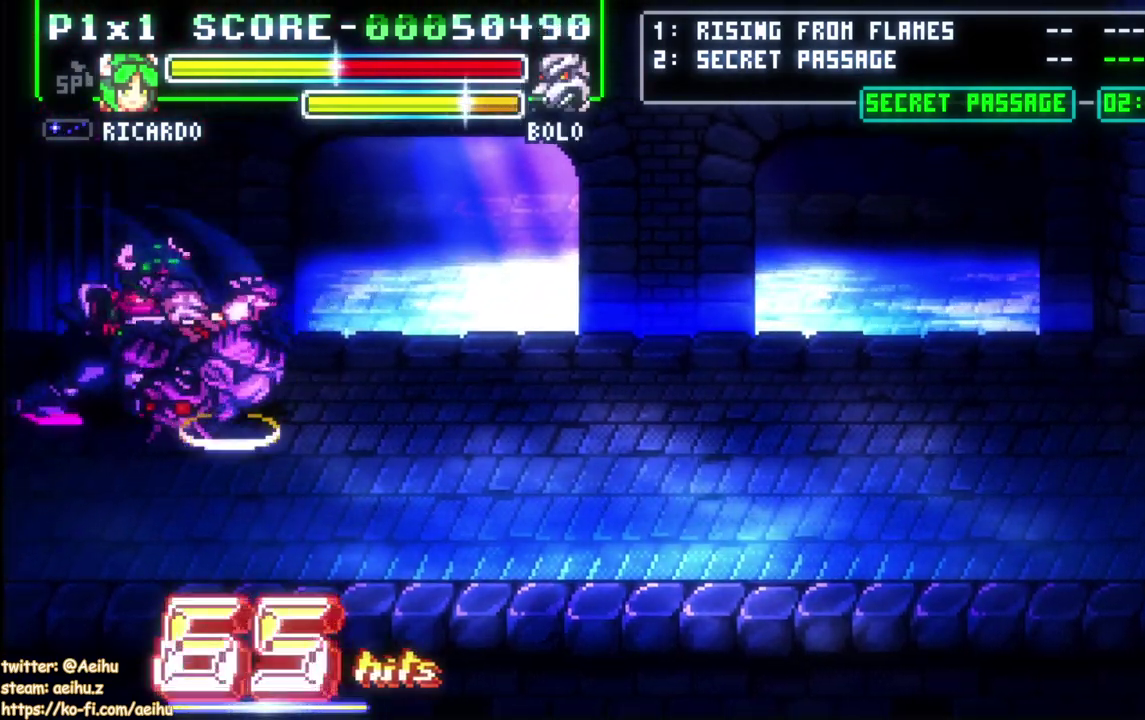
{"buttons": ["DPAD_UP"], "left_stick": "center", "right_stick": "center", "events": [[50, "DPAD_RIGHT", "down"], [350, "SQUARE", "down"], [433, "DPAD_UP", "down"], [467, "DPAD_RIGHT", "up"], [467, "SQUARE", "up"]]}
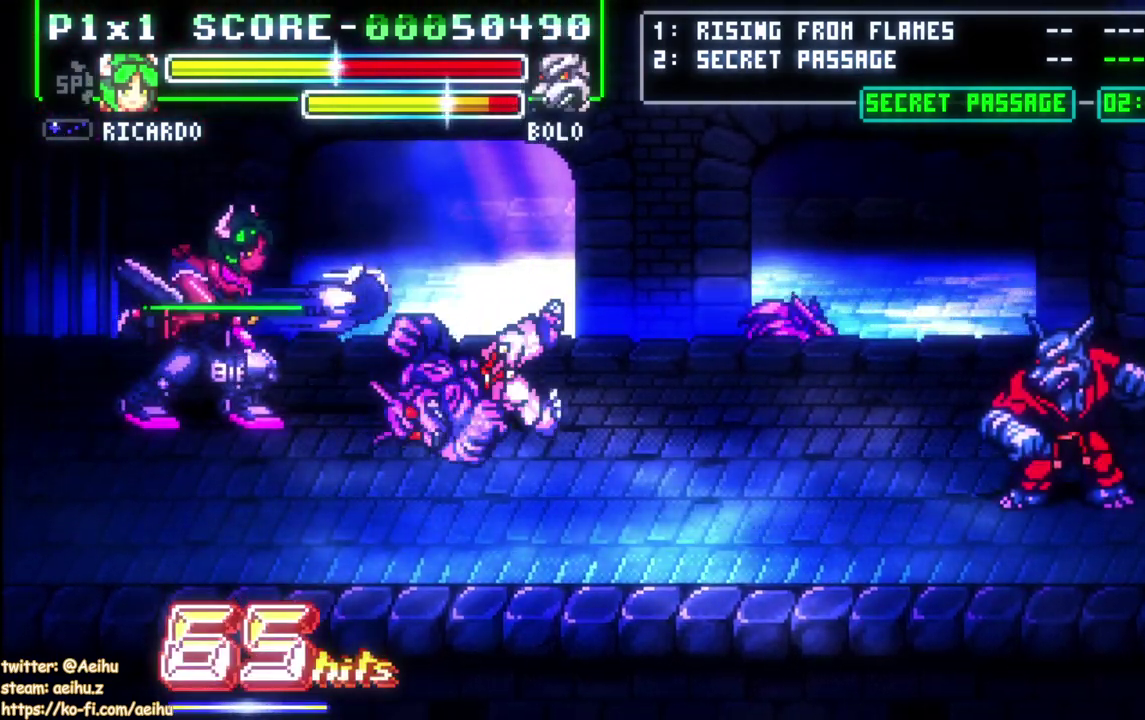
{"buttons": ["DPAD_RIGHT"], "left_stick": "center", "right_stick": "center", "events": [[17, "SQUARE", "down"], [83, "DPAD_RIGHT", "down"], [117, "SQUARE", "up"], [167, "DPAD_RIGHT", "up"], [167, "DPAD_UP", "up"], [283, "DPAD_RIGHT", "down"], [333, "DPAD_RIGHT", "up"], [383, "DPAD_RIGHT", "down"]]}
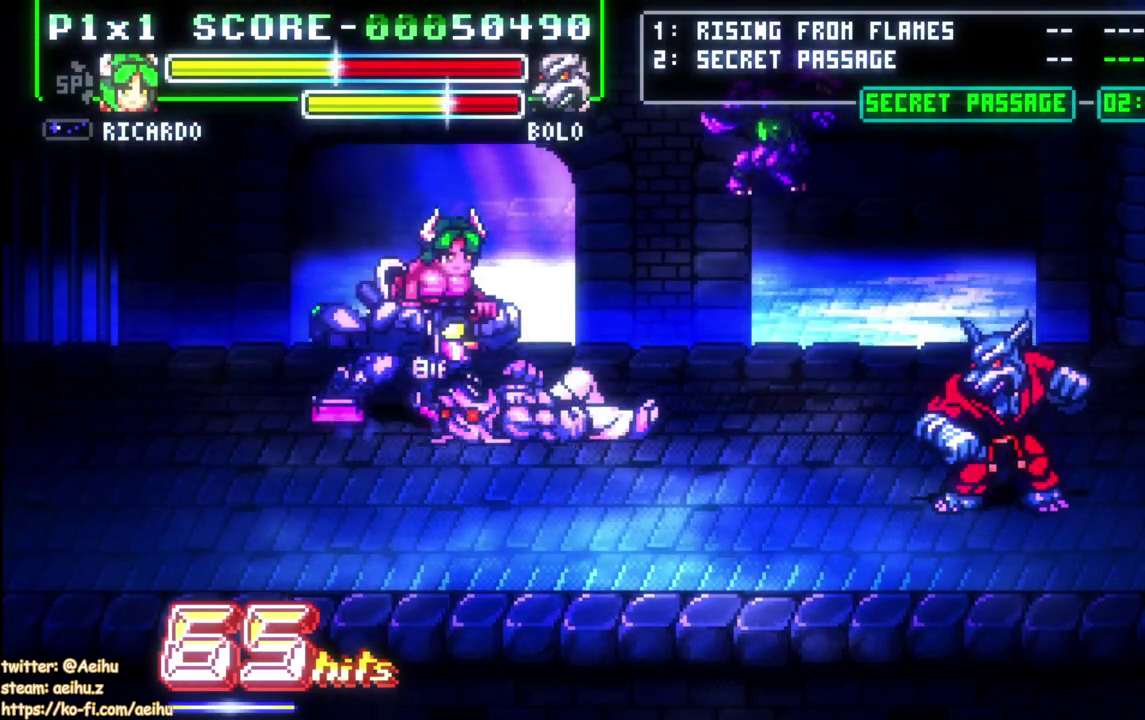
{"buttons": ["SQUARE"], "left_stick": "center", "right_stick": "center", "events": [[33, "DPAD_RIGHT", "up"], [100, "DPAD_RIGHT", "down"], [383, "DPAD_RIGHT", "up"], [417, "SQUARE", "down"]]}
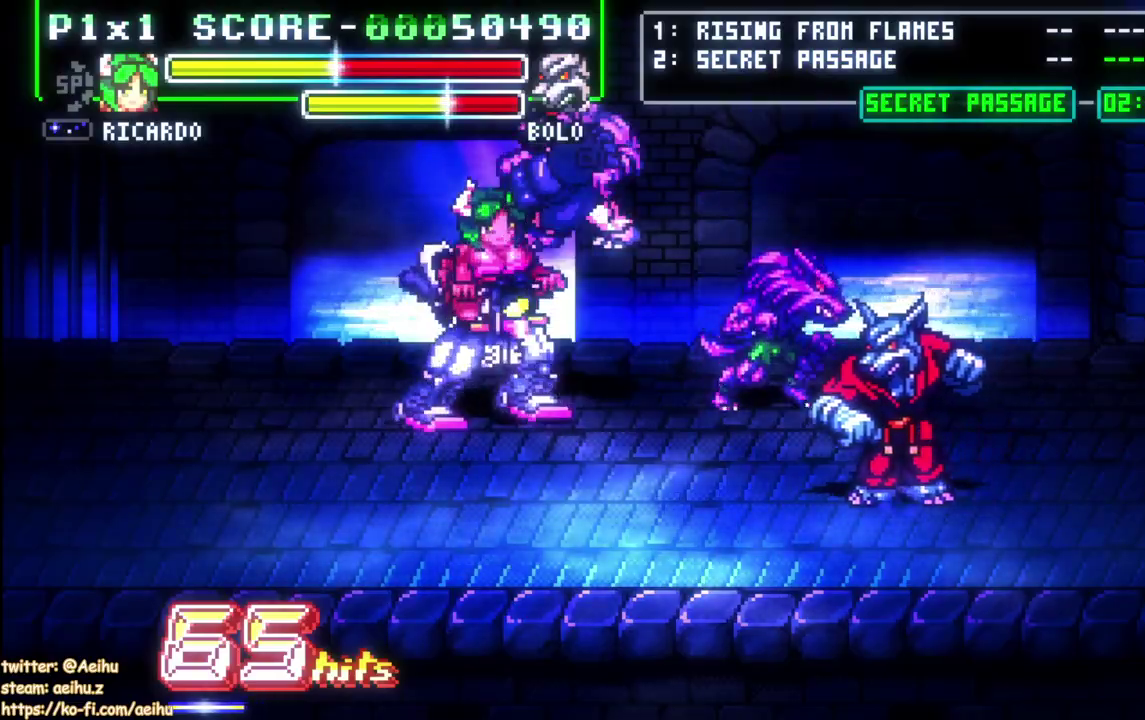
{"buttons": ["SQUARE", "DPAD_RIGHT"], "left_stick": "center", "right_stick": "center", "events": [[17, "SQUARE", "up"], [67, "SQUARE", "down"], [167, "SQUARE", "up"], [183, "DPAD_RIGHT", "down"], [233, "SQUARE", "down"], [333, "SQUARE", "up"], [383, "SQUARE", "down"]]}
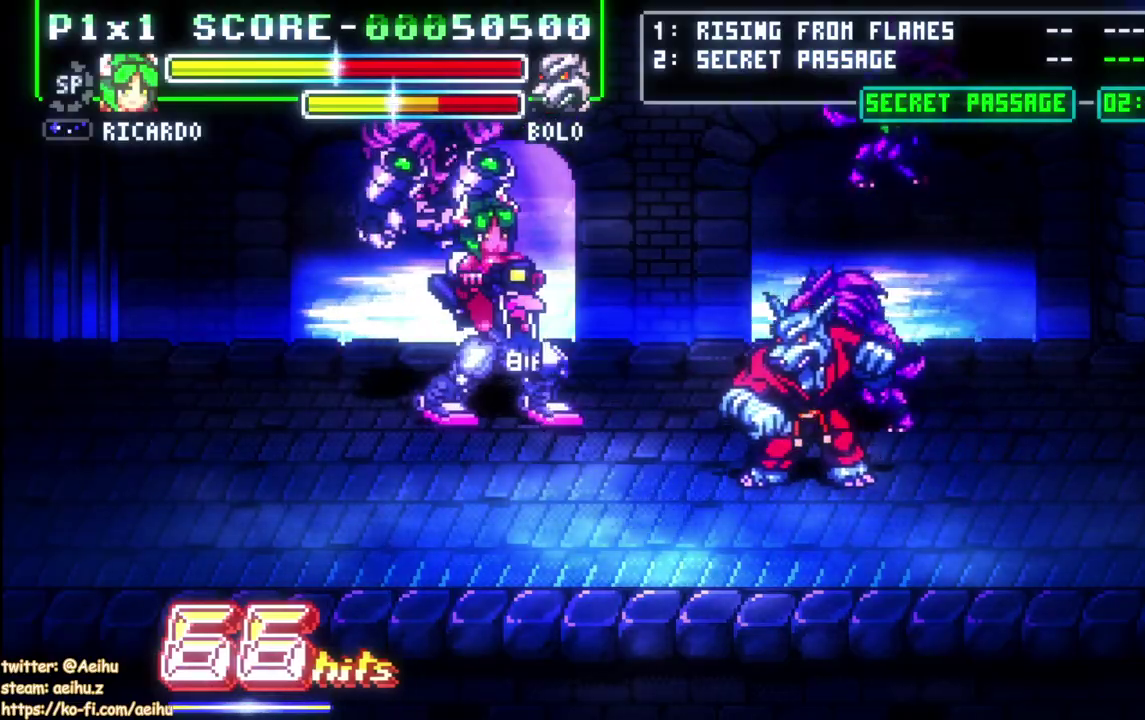
{"buttons": ["DPAD_RIGHT"], "left_stick": "center", "right_stick": "center", "events": [[17, "SQUARE", "up"], [33, "DPAD_RIGHT", "up"], [267, "DPAD_RIGHT", "down"], [317, "DPAD_RIGHT", "up"], [383, "DPAD_RIGHT", "down"]]}
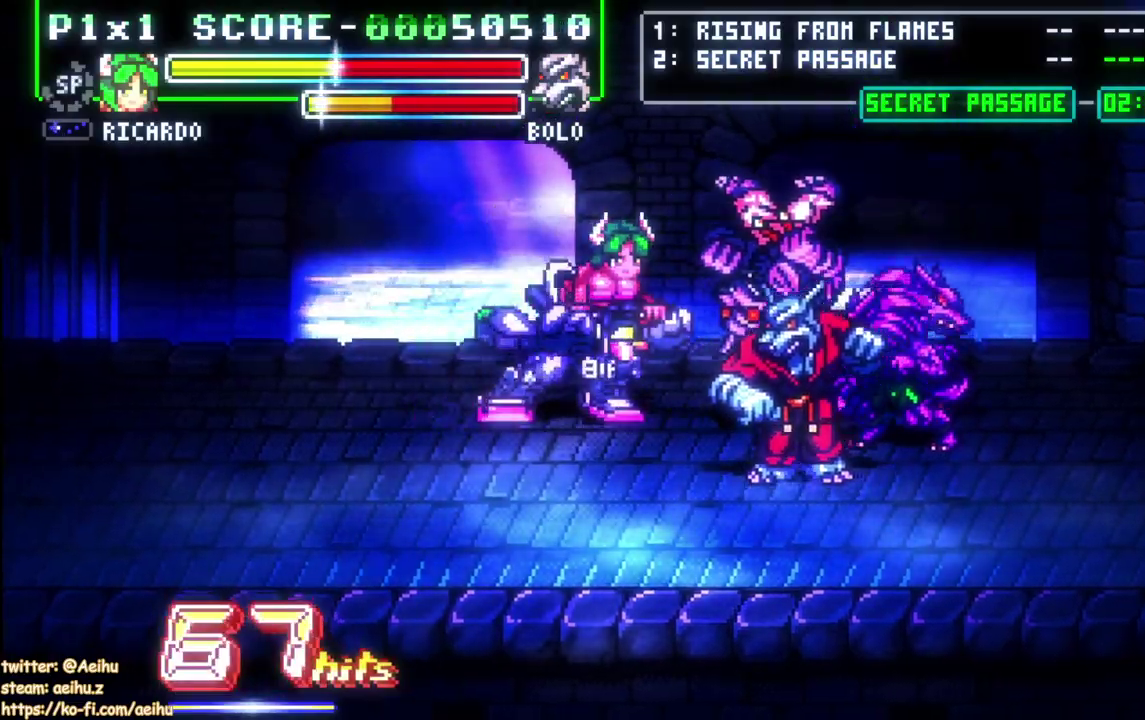
{"buttons": ["DPAD_UP", "DPAD_RIGHT"], "left_stick": "center", "right_stick": "center", "events": [[200, "SQUARE", "down"], [233, "DPAD_RIGHT", "up"], [300, "SQUARE", "up"], [350, "DPAD_UP", "down"], [367, "SQUARE", "down"], [450, "DPAD_RIGHT", "down"], [467, "SQUARE", "up"]]}
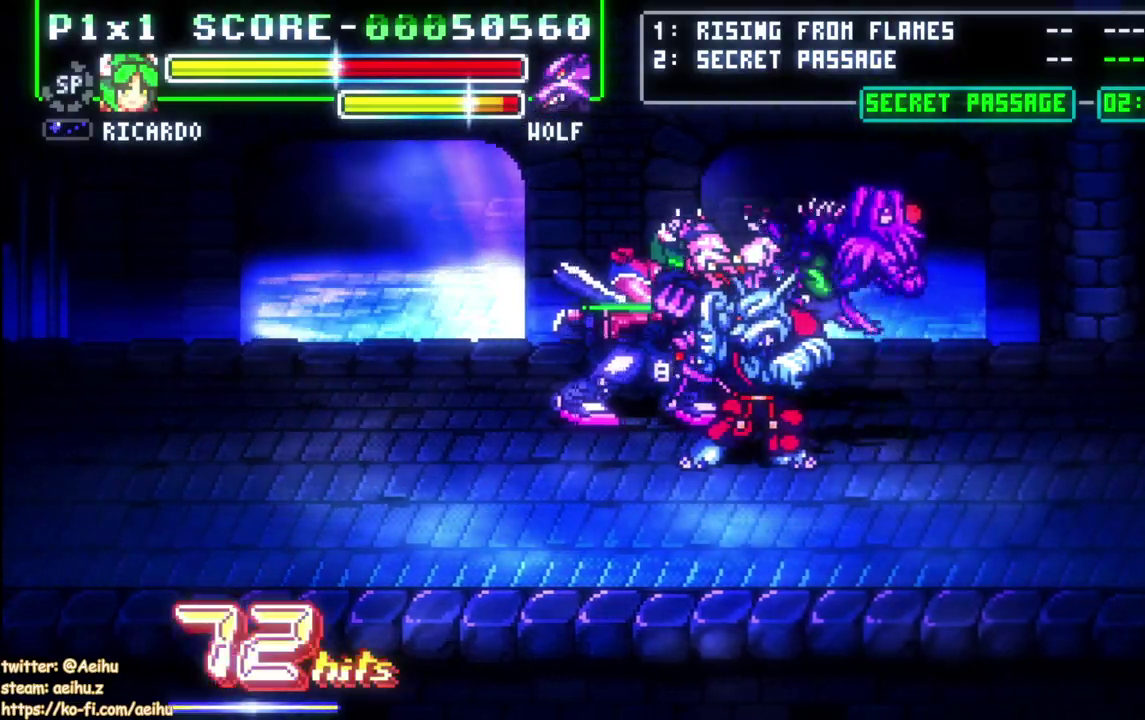
{"buttons": ["SQUARE", "DPAD_UP", "DPAD_RIGHT"], "left_stick": "center", "right_stick": "center", "events": [[33, "SQUARE", "down"], [117, "SQUARE", "up"], [183, "SQUARE", "down"]]}